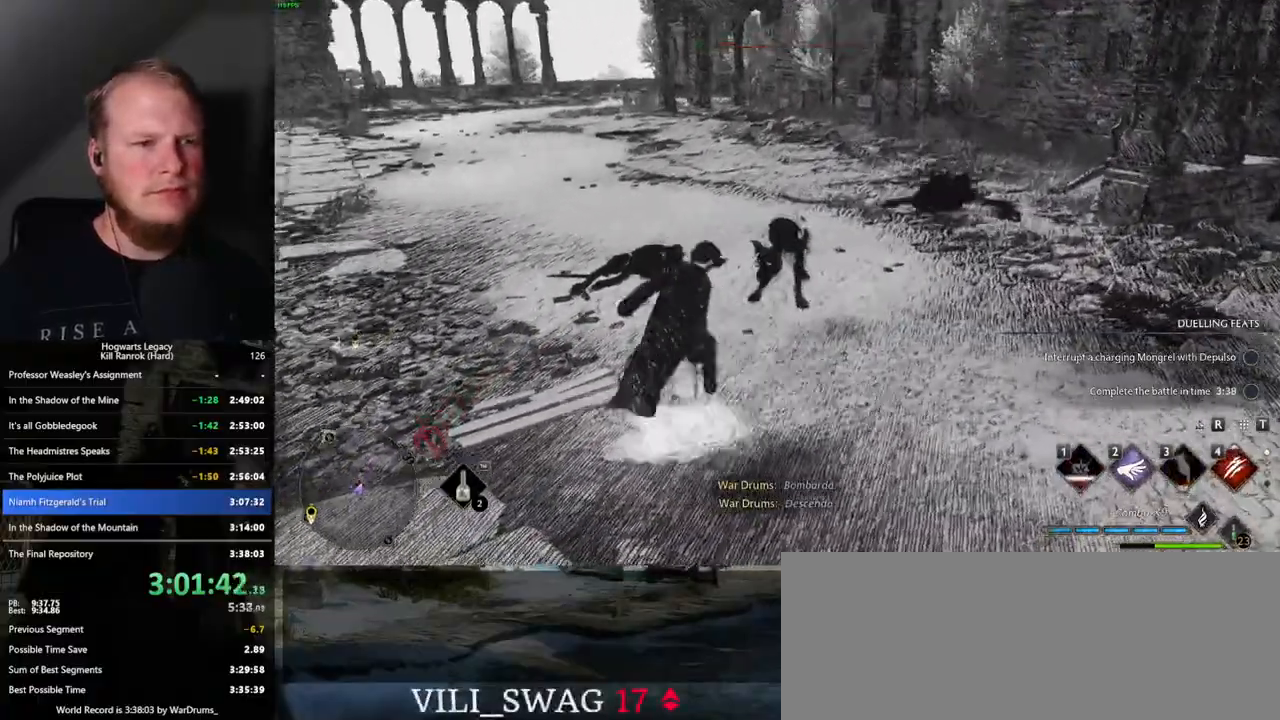
Gameplay with keyboard and mouse; each line is a JSON object with the keys and mouse buttons held at the frame after it. "events" lists presses ("down") and releases ("up") of ".", "/", "0", "1", "2", "3", "4", "5", "6", "7", "8", "9", "a", "alt_l", "alt_r", "b", "backslash", "backspace", "c", "caps_lock", "comma", "ctrl_l", "ctrl_r", "d", "e", "equals", "escape", "f", "f1", "f10", "f11", "f12", "f2", "f3", "f4", "f5", "f6", "f7", "f8", "f9", "g", "h", "i", "j", "k", "l", "lbracket", "m", "minus", "n", "o", "p", "q", "quote", "r", "rbracket", "return", "s", "semicolon", "shift_l", "shift_r", "space", "super", "t", "tab", "tilde", "u", "v", "w", "x", "y", "z", "mouse_left", "mouse_wheel", "mouse_right", "mouse_mb4" and "mouse_mb5" between this image and that frame as [ms after this image, input, new state], when the widget could be followed in between. "mouse_left", "mouse_wheel", "mouse_right", "mouse_mb4", "mouse_mb5" = the "left", "wheel", "right", "mb4", "mb5" buttons of the "mouse" list. No other keys are recorded. "wheel" means that the mouse wheel is clicked or scrolled. Mouse movement is not recorded.
{"keys": ["4"], "mouse": [], "events": [[117, "4", "down"], [200, "4", "up"], [300, "4", "down"], [384, "4", "up"], [467, "4", "down"]]}
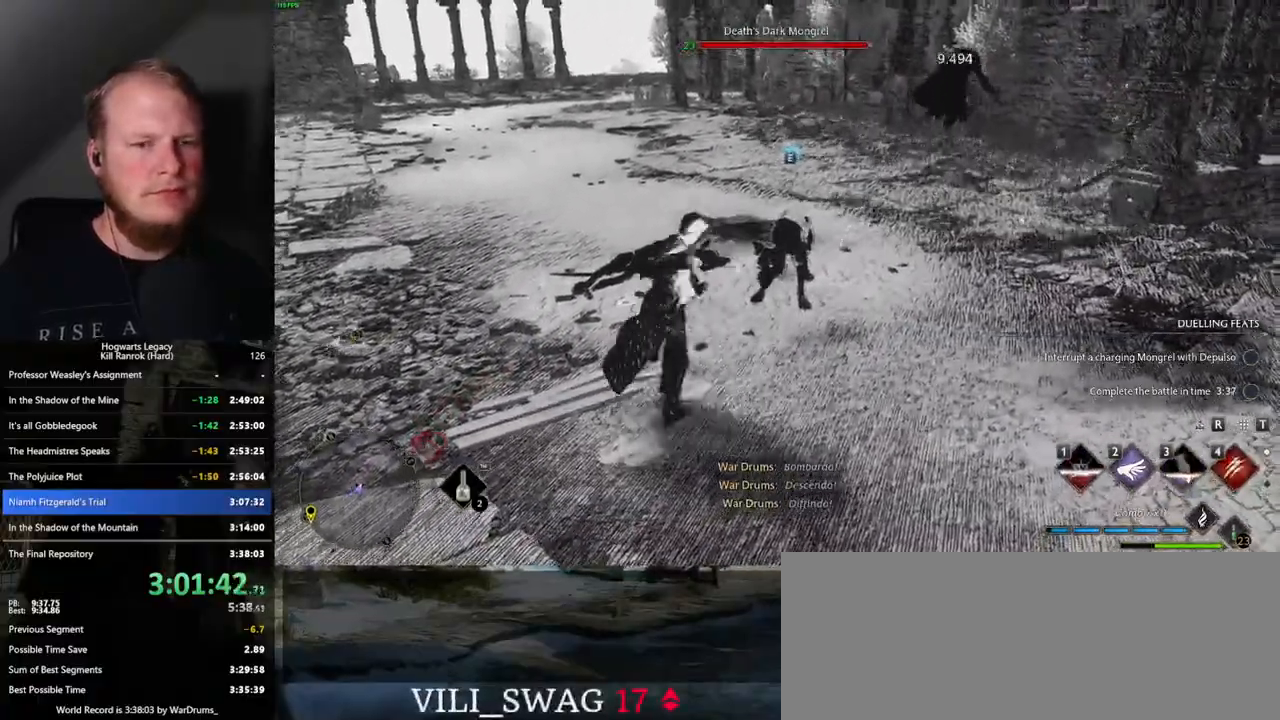
{"keys": [], "mouse": [], "events": [[50, "4", "up"]]}
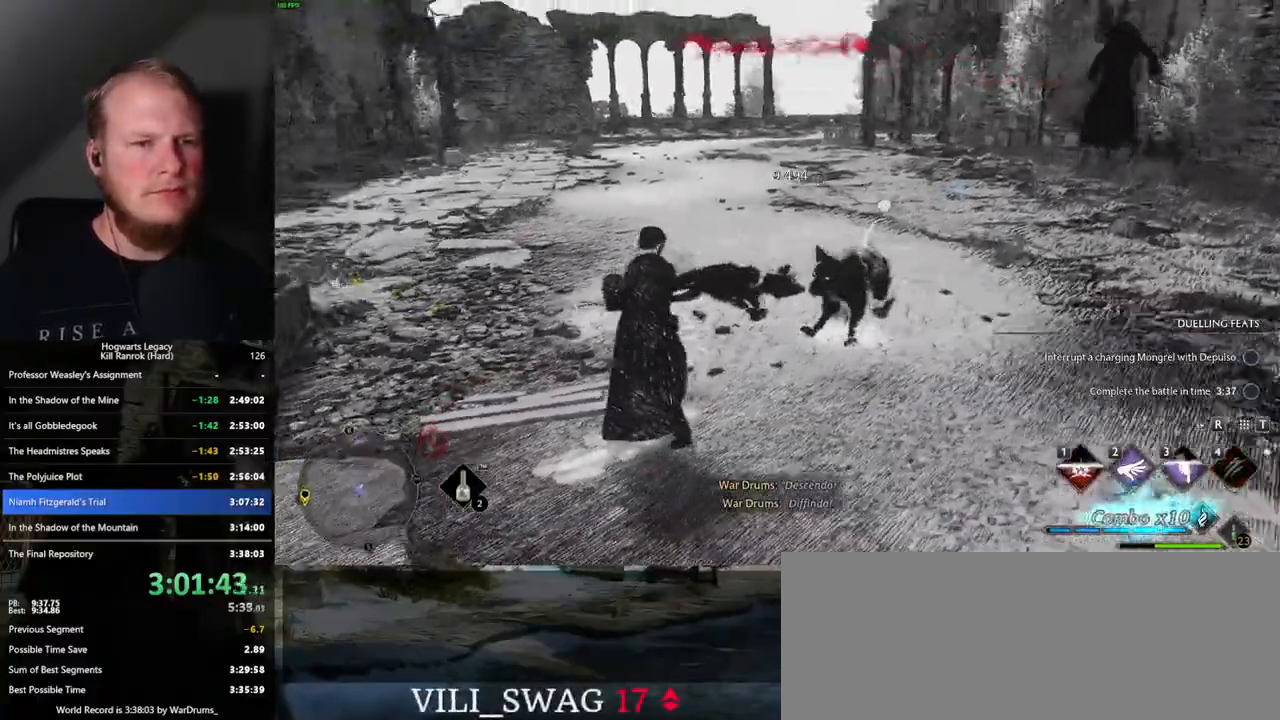
{"keys": [], "mouse": [], "events": []}
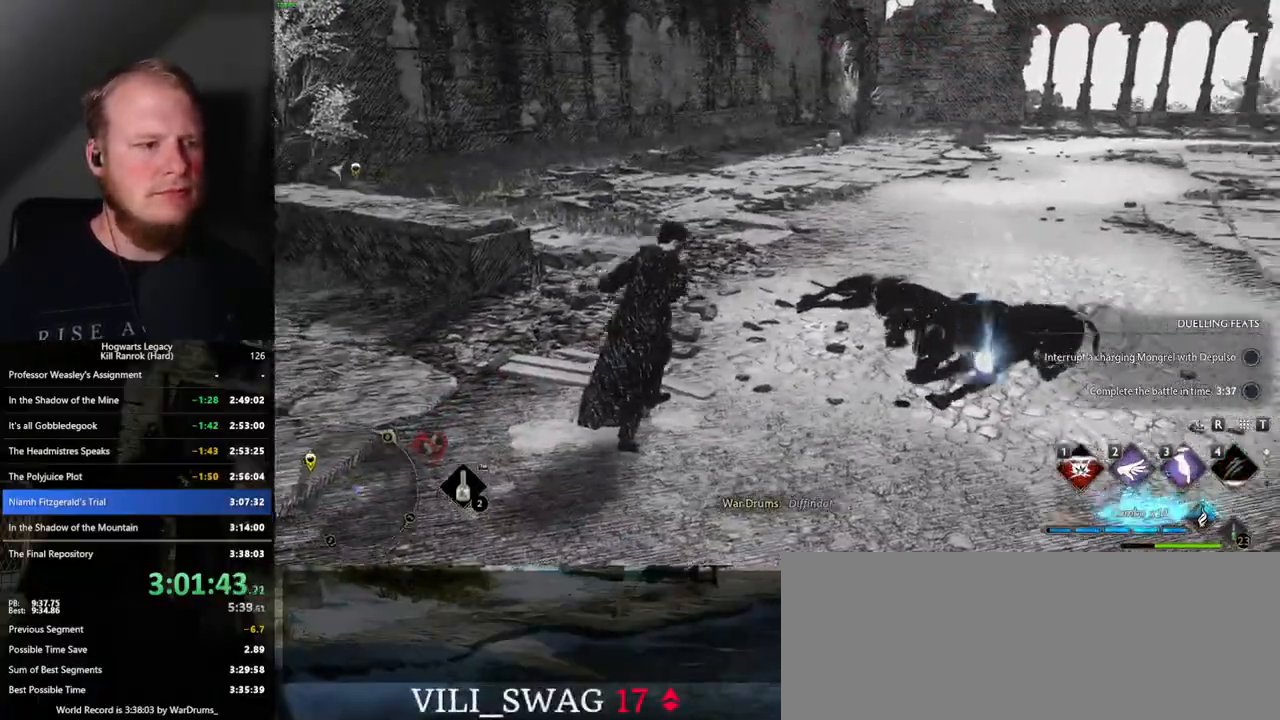
{"keys": ["d", "w"], "mouse": [], "events": [[117, "d", "down"], [167, "w", "down"]]}
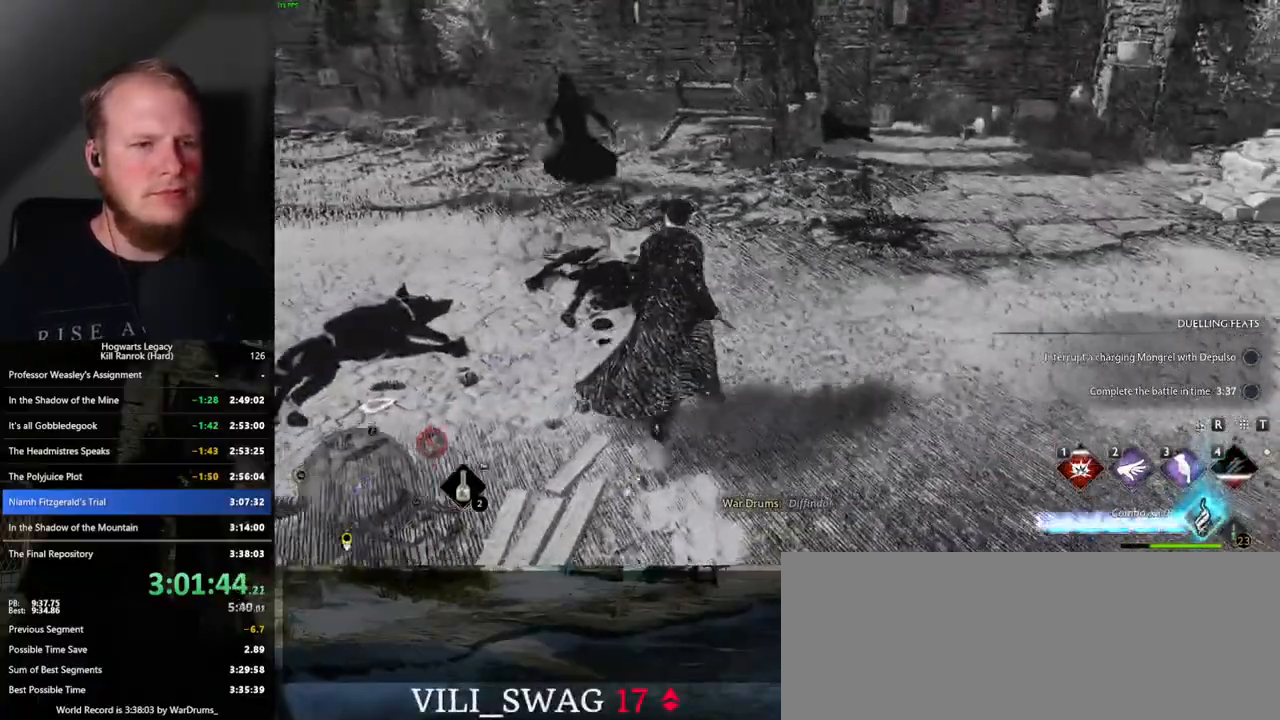
{"keys": ["w"], "mouse": [], "events": [[34, "d", "up"], [417, "shift_l", "down"], [500, "shift_l", "up"]]}
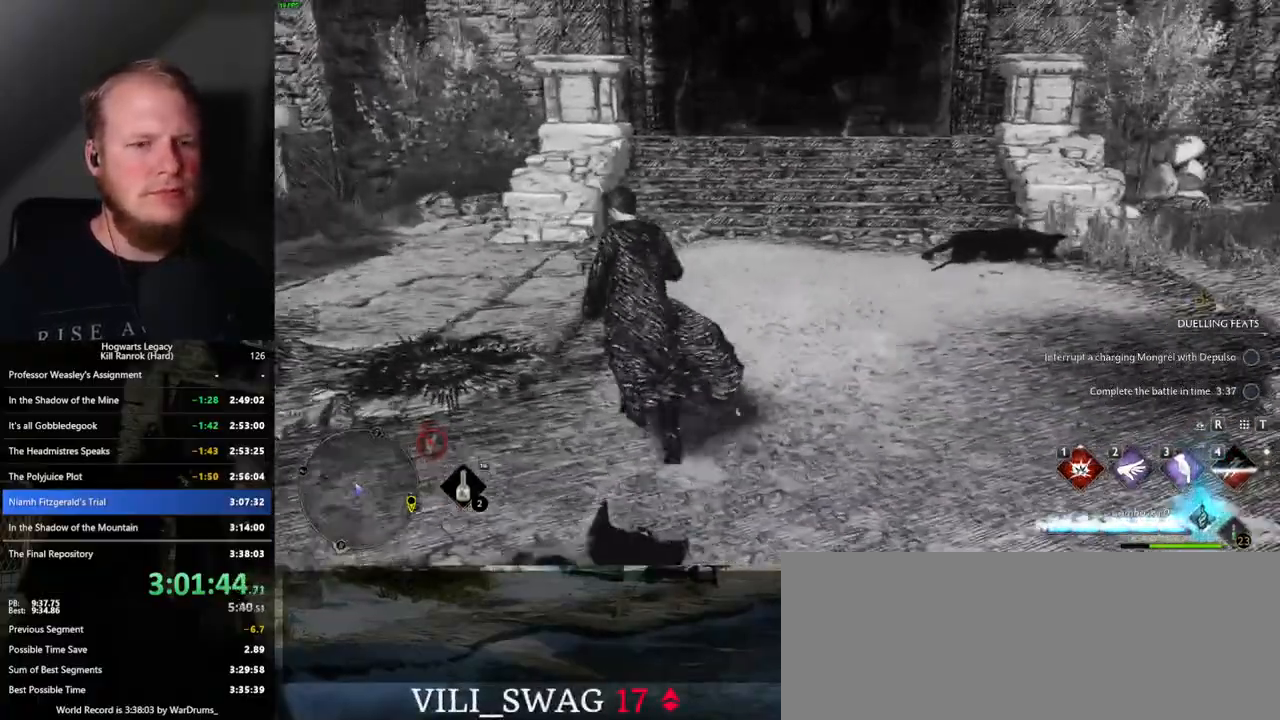
{"keys": ["w"], "mouse": [], "events": [[300, "d", "down"], [434, "d", "up"]]}
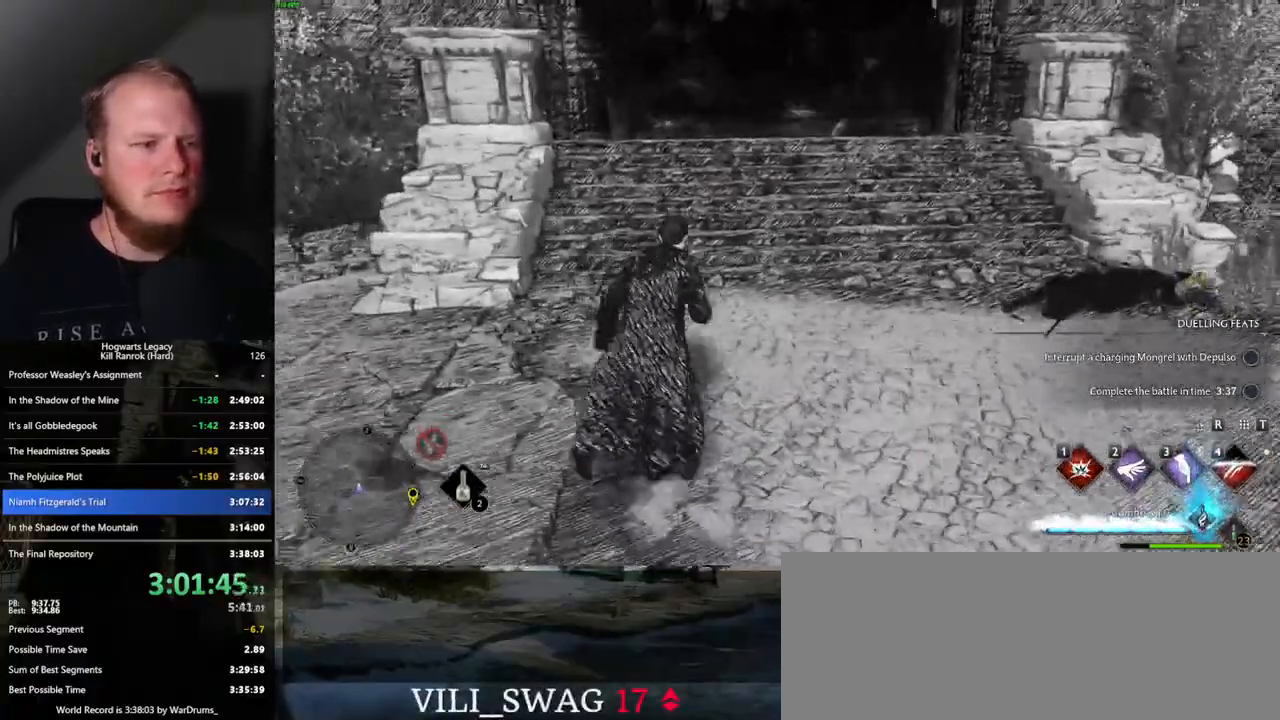
{"keys": ["w"], "mouse": [], "events": []}
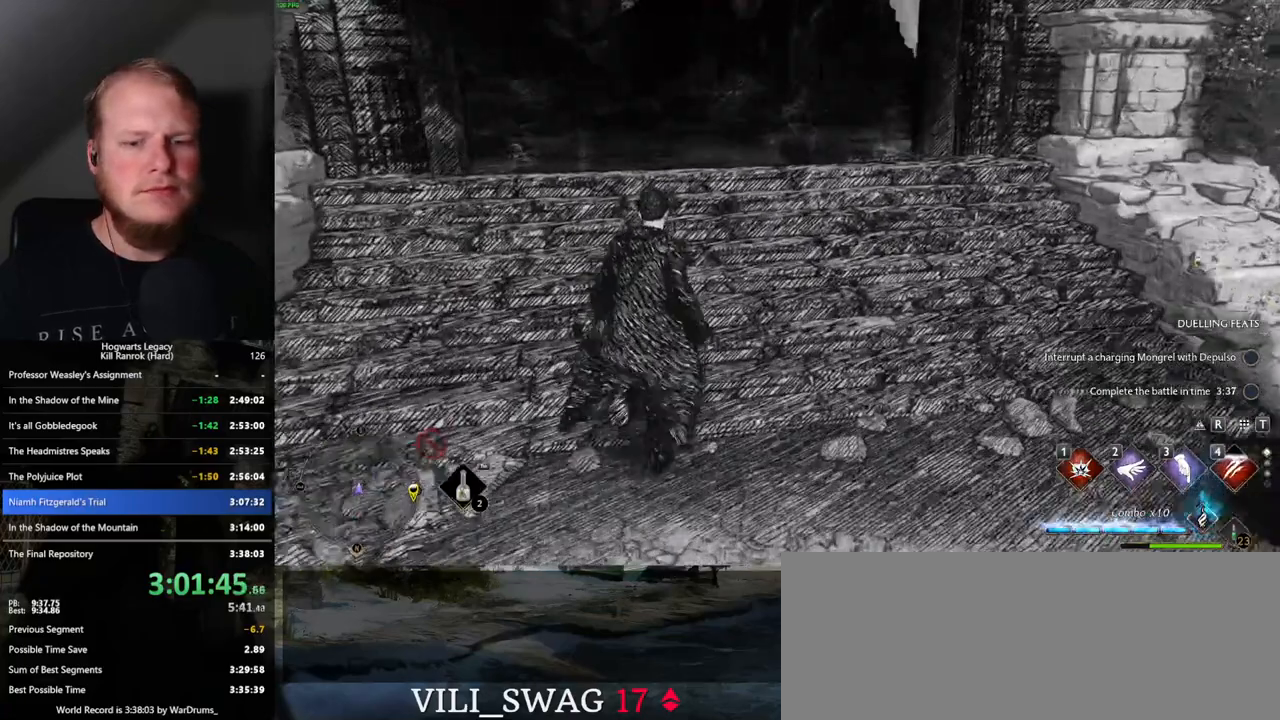
{"keys": ["w"], "mouse": [], "events": []}
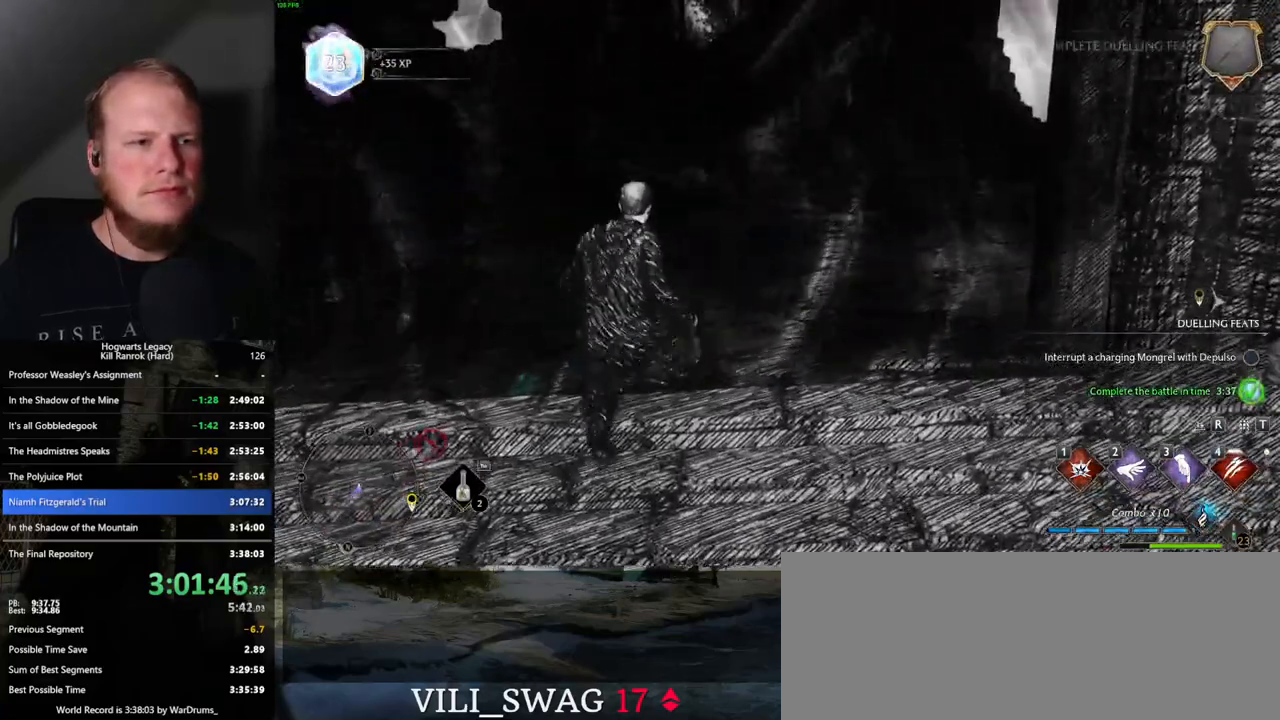
{"keys": [], "mouse": [], "events": [[217, "w", "up"]]}
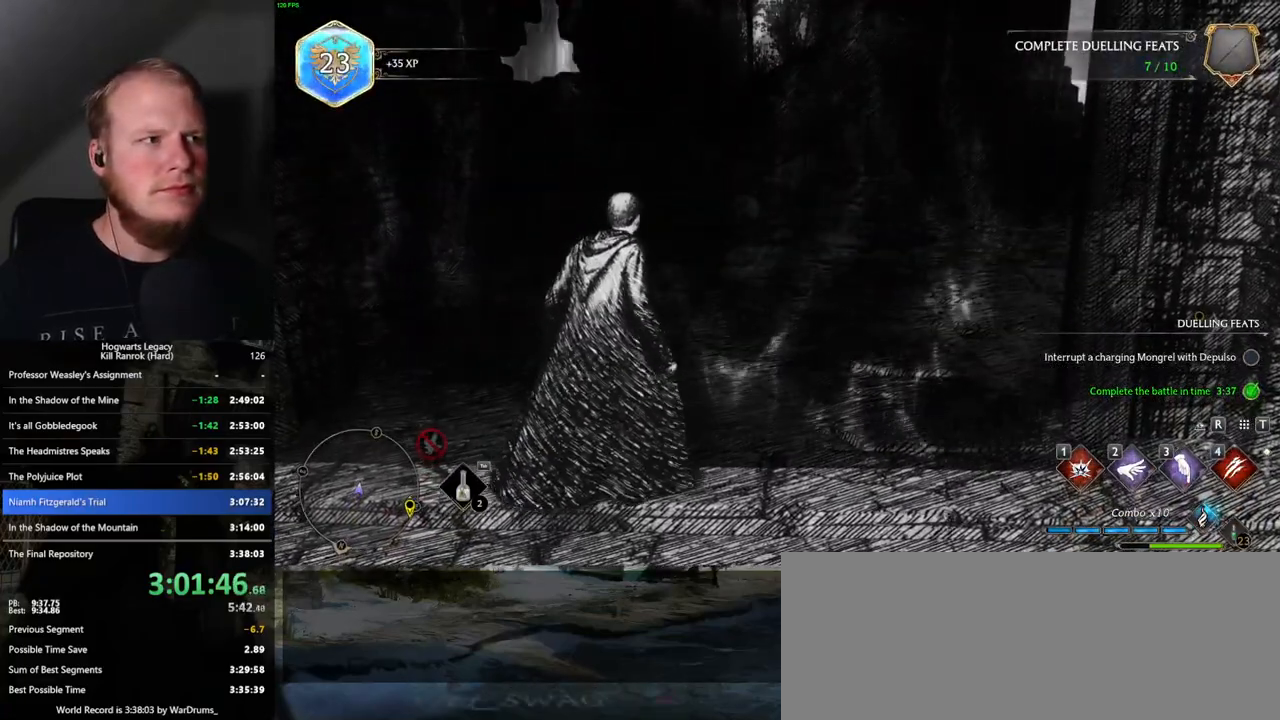
{"keys": [], "mouse": [], "events": []}
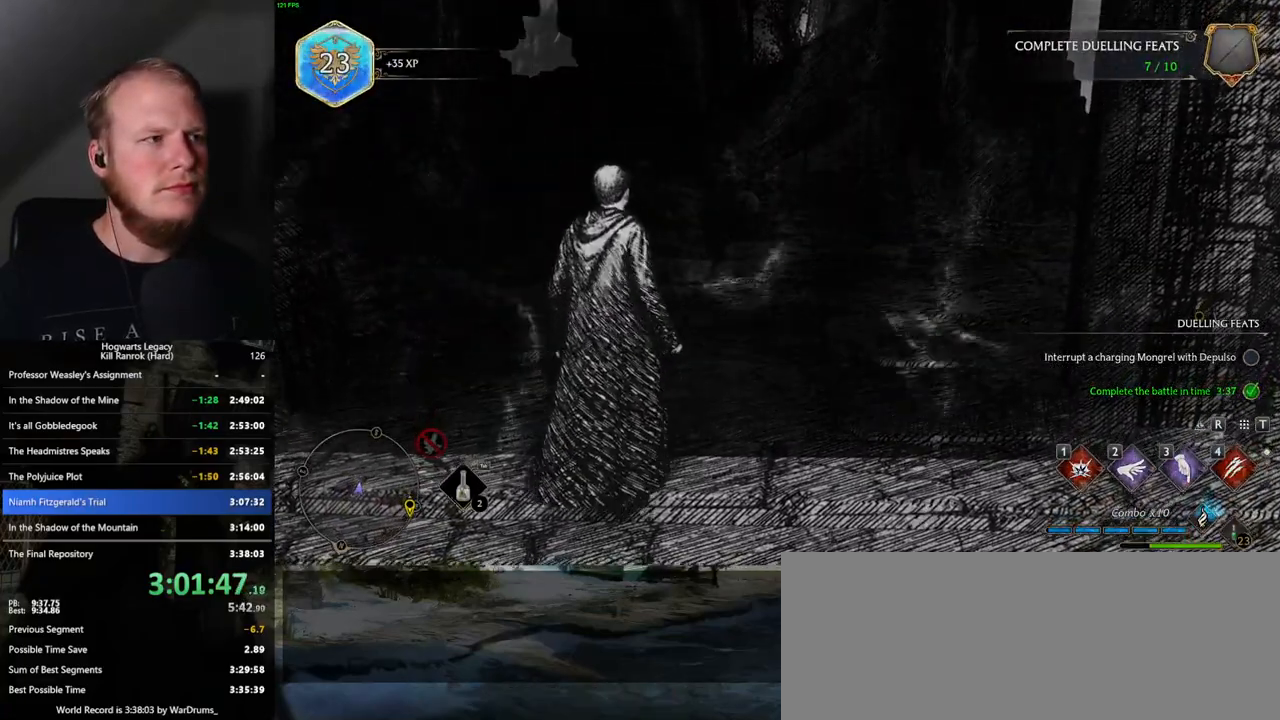
{"keys": [], "mouse": [], "events": []}
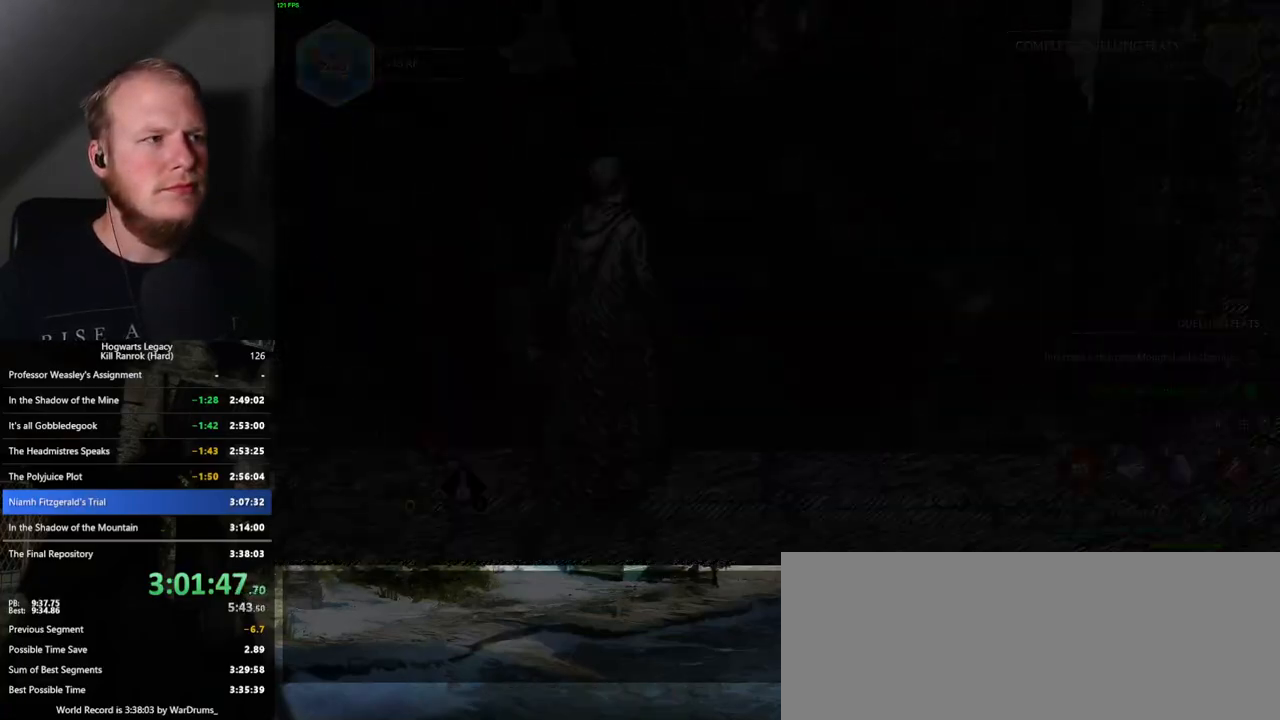
{"keys": [], "mouse": [], "events": []}
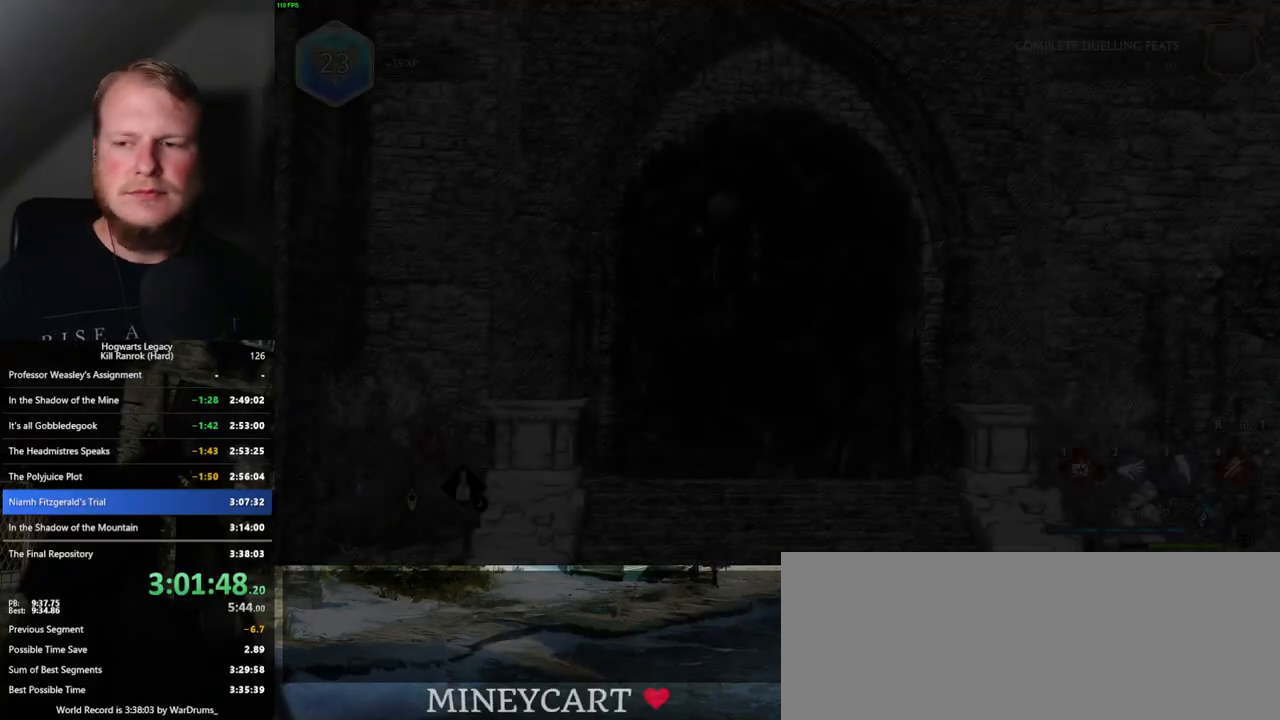
{"keys": [], "mouse": [], "events": []}
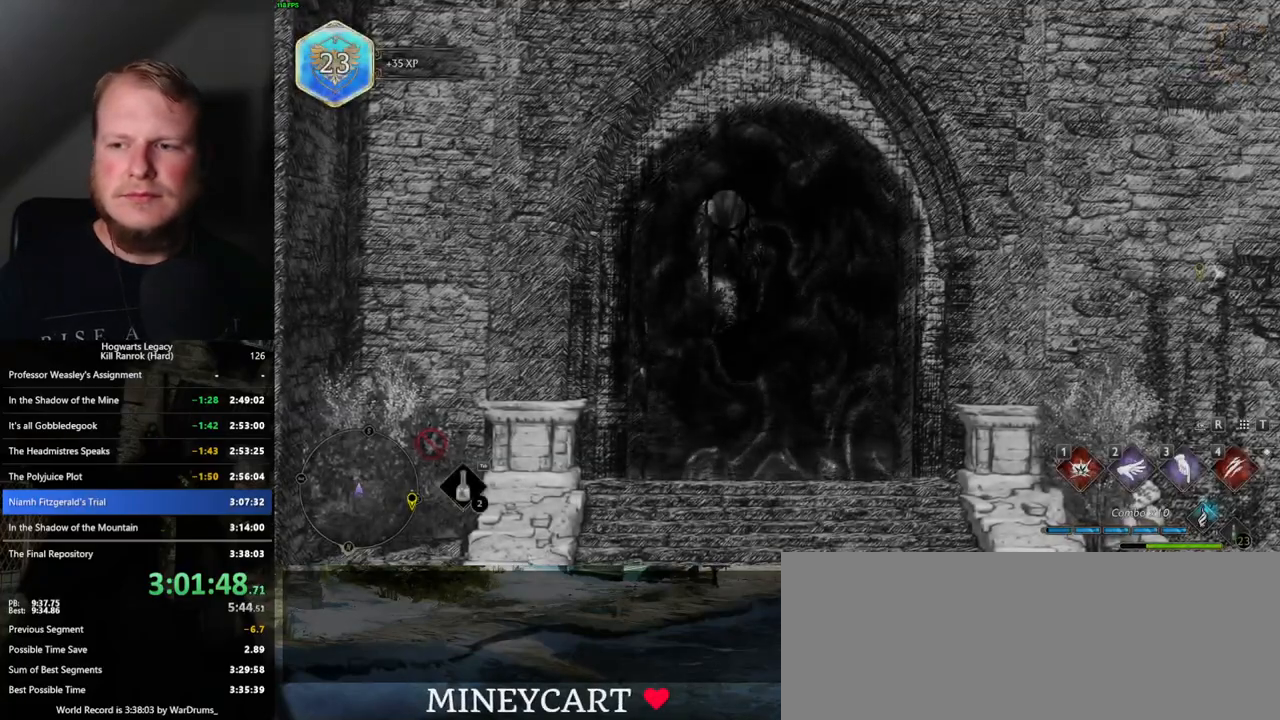
{"keys": [], "mouse": [], "events": []}
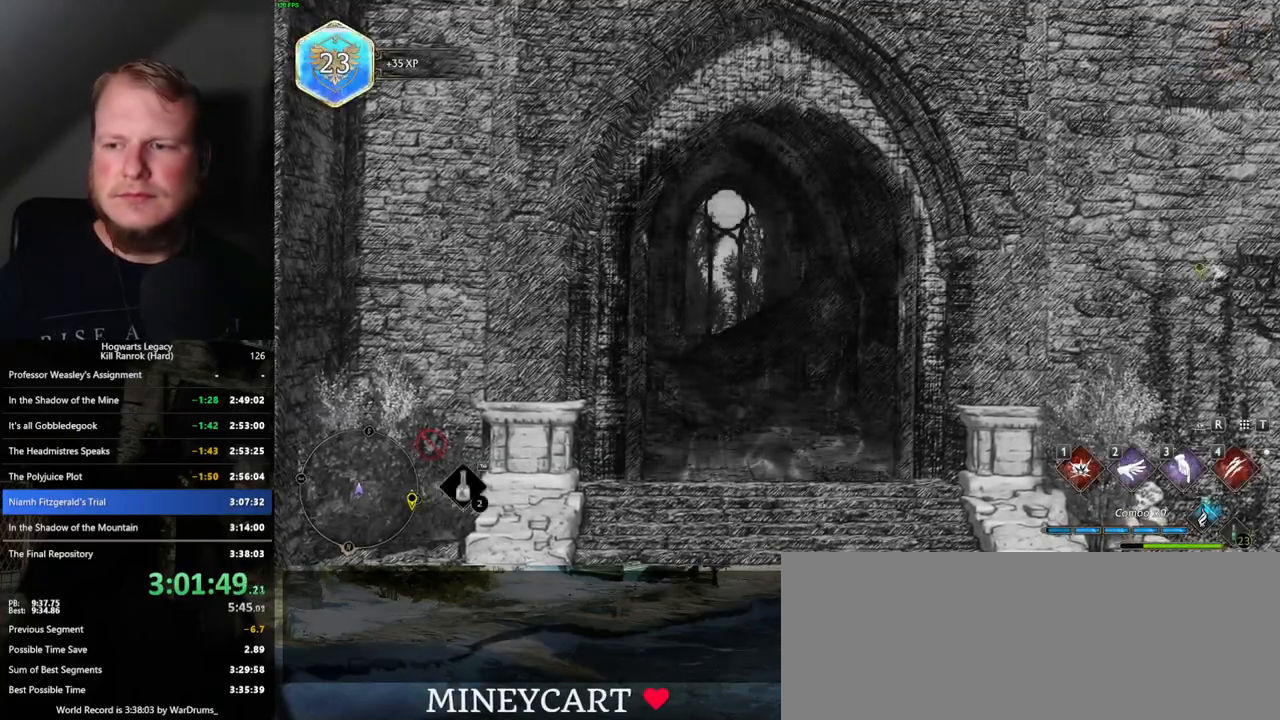
{"keys": [], "mouse": [], "events": []}
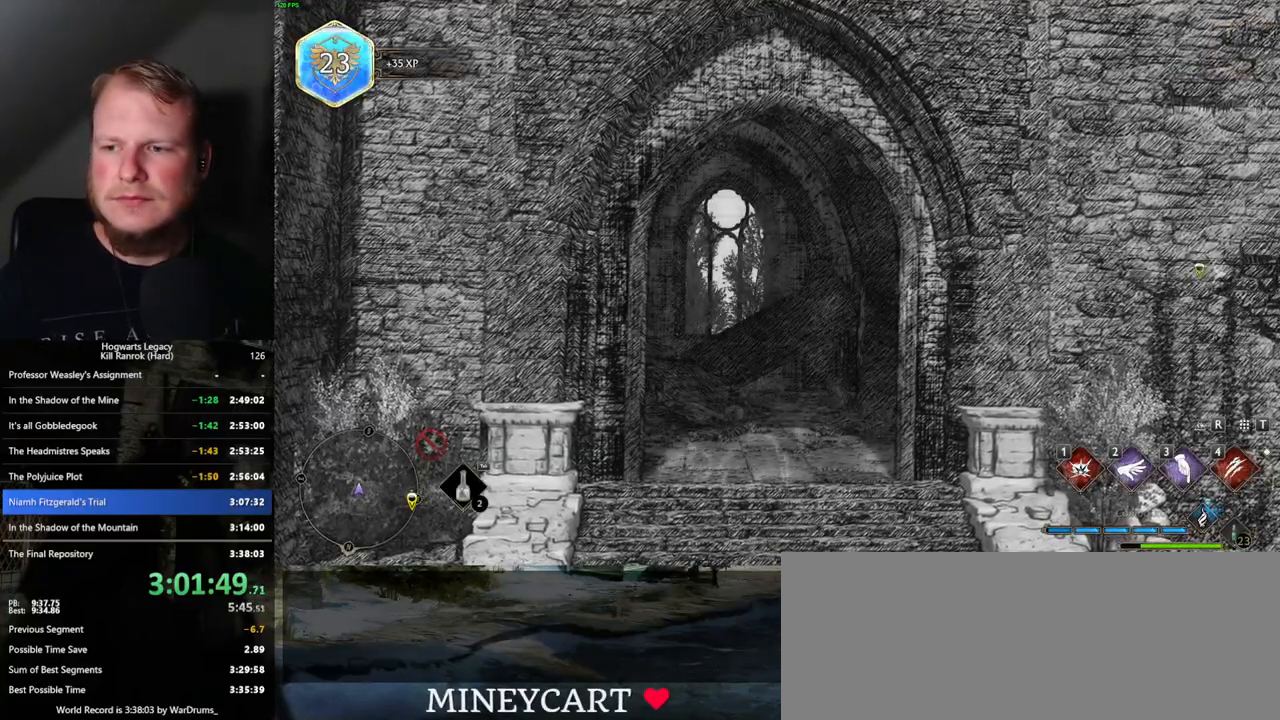
{"keys": [], "mouse": [], "events": []}
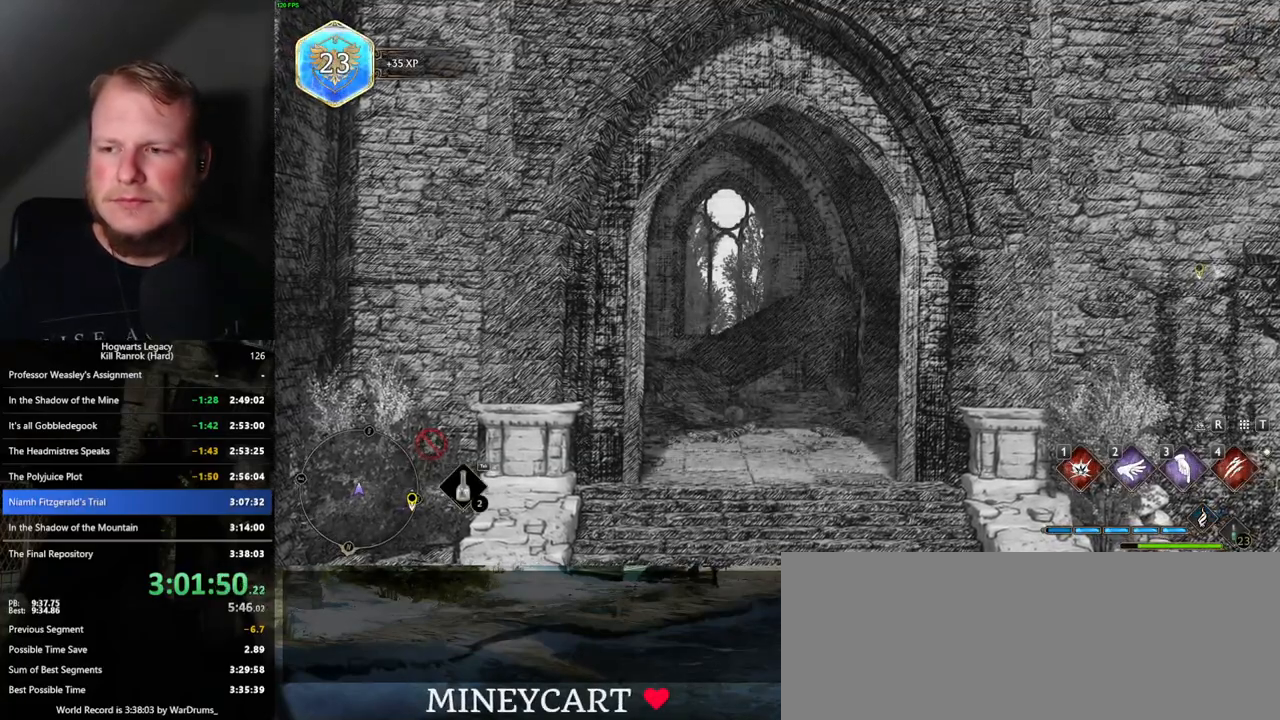
{"keys": [], "mouse": [], "events": []}
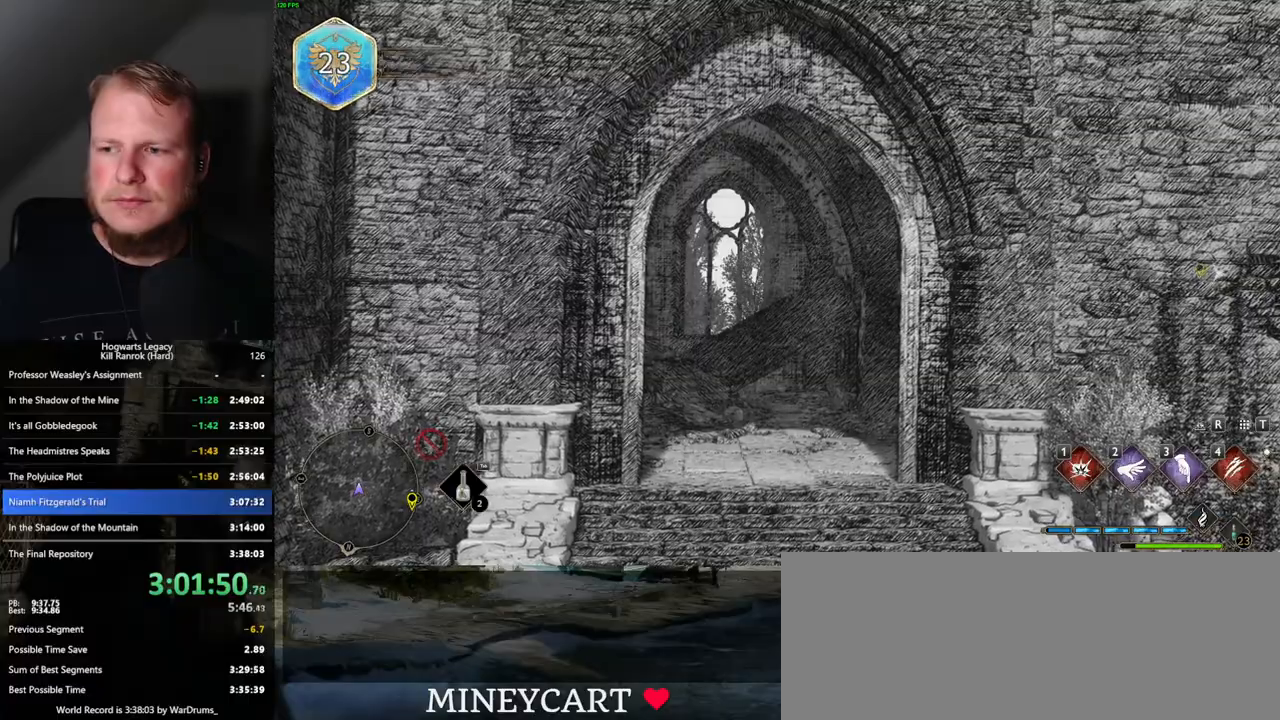
{"keys": [], "mouse": [], "events": []}
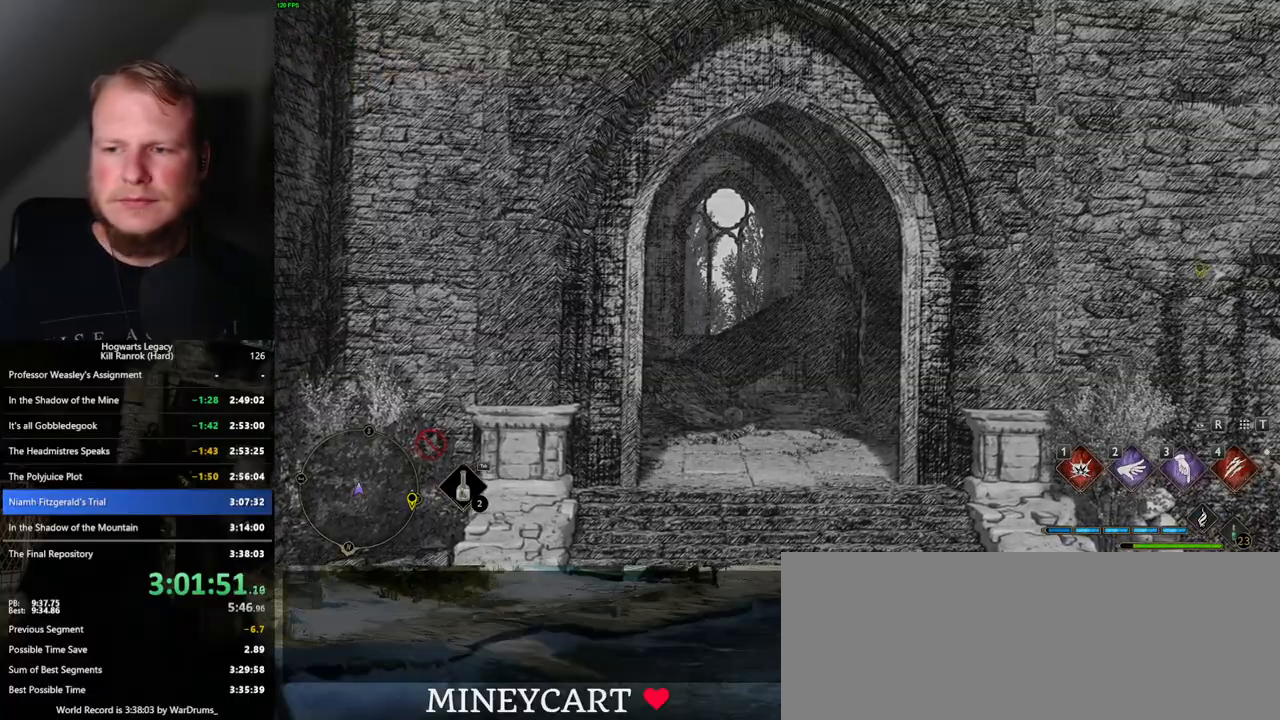
{"keys": [], "mouse": [], "events": []}
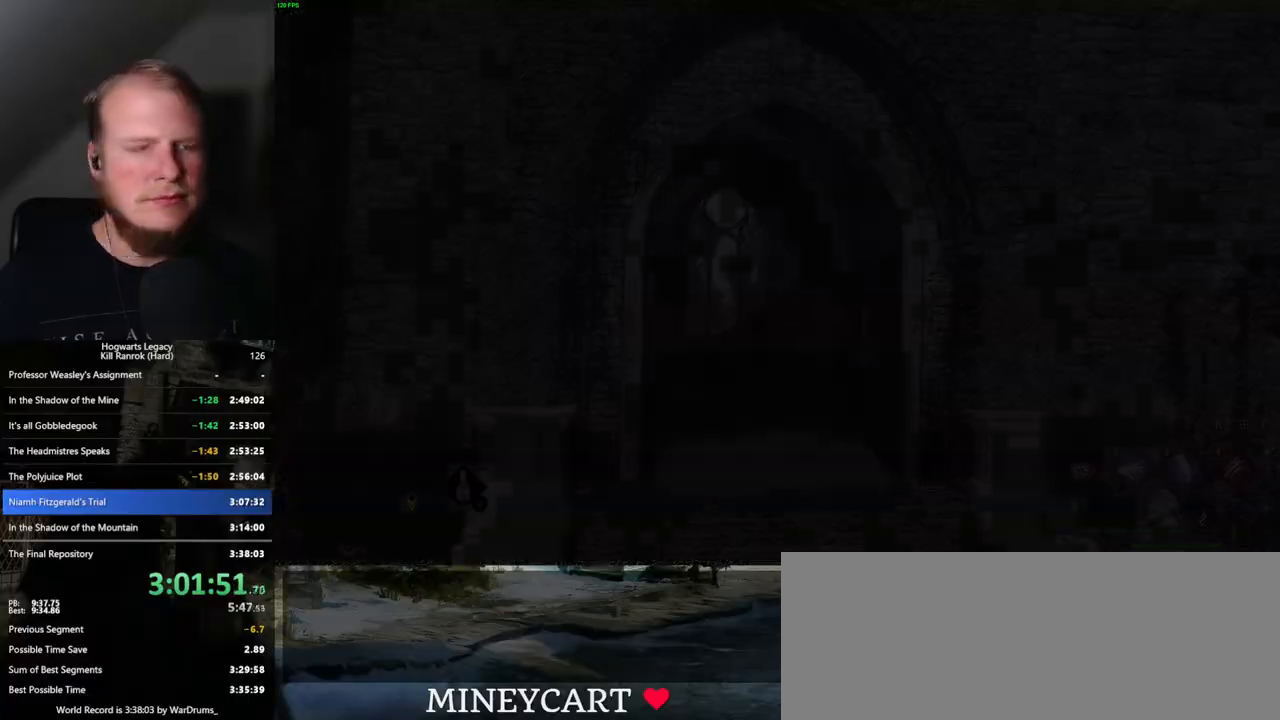
{"keys": ["w"], "mouse": [], "events": [[400, "w", "down"]]}
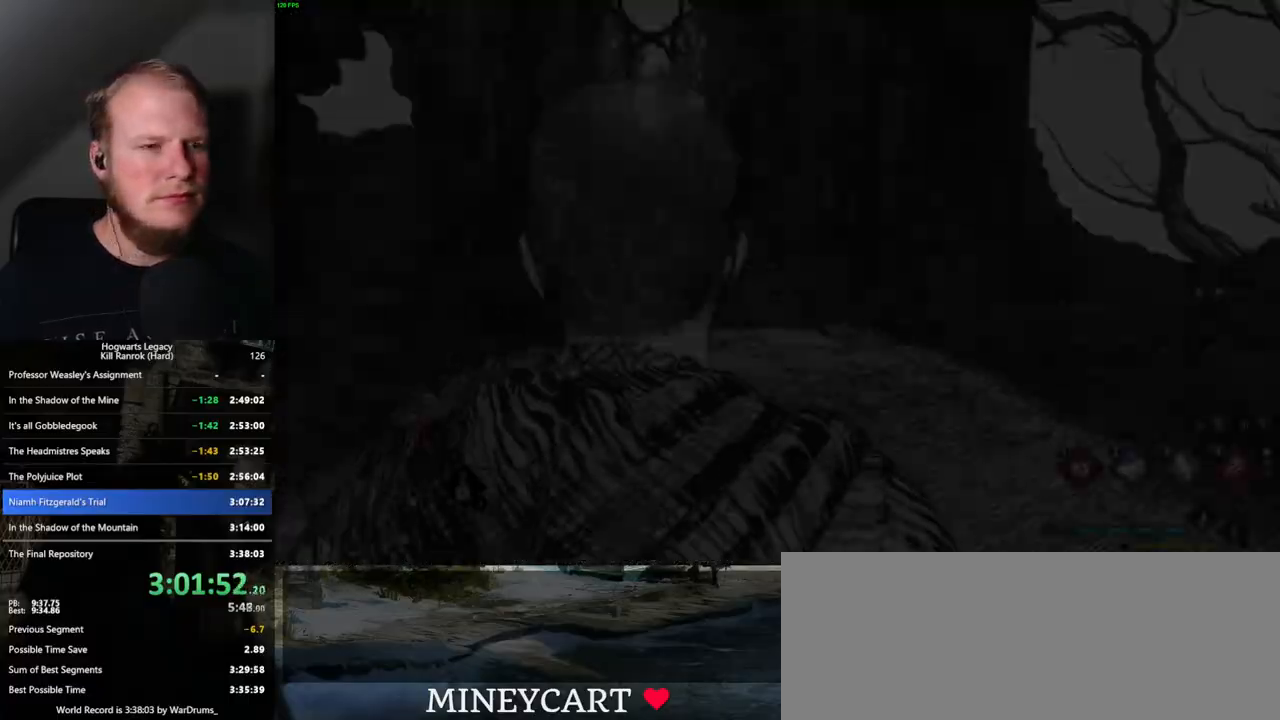
{"keys": ["space", "w"], "mouse": [], "events": [[17, "space", "down"]]}
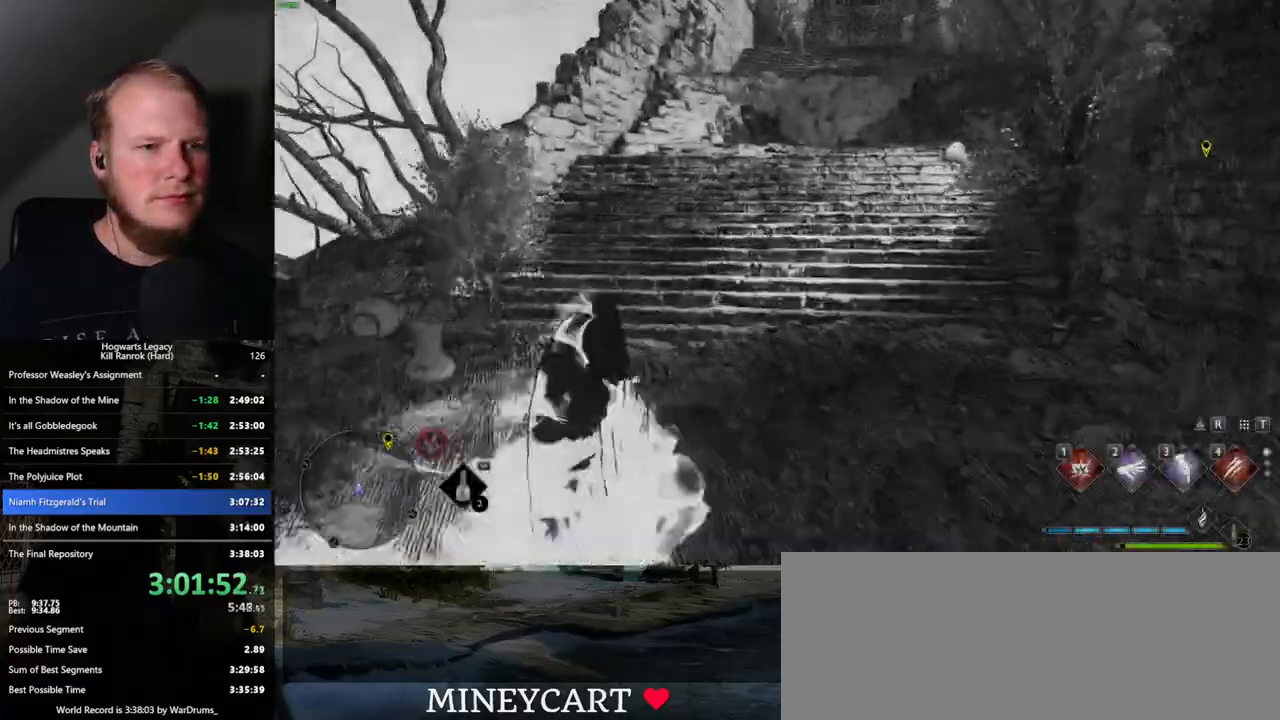
{"keys": ["w"], "mouse": [], "events": [[100, "space", "up"]]}
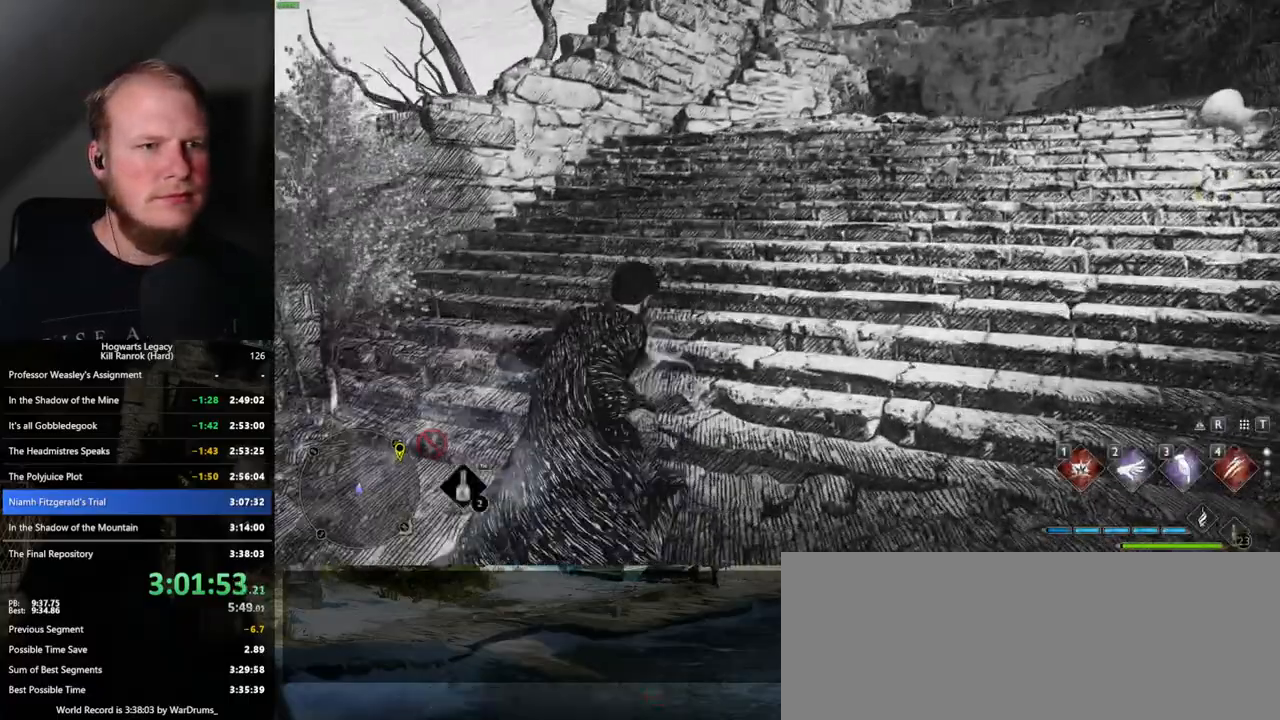
{"keys": ["space", "w"], "mouse": [], "events": [[50, "shift_l", "down"], [117, "shift_l", "up"], [500, "space", "down"]]}
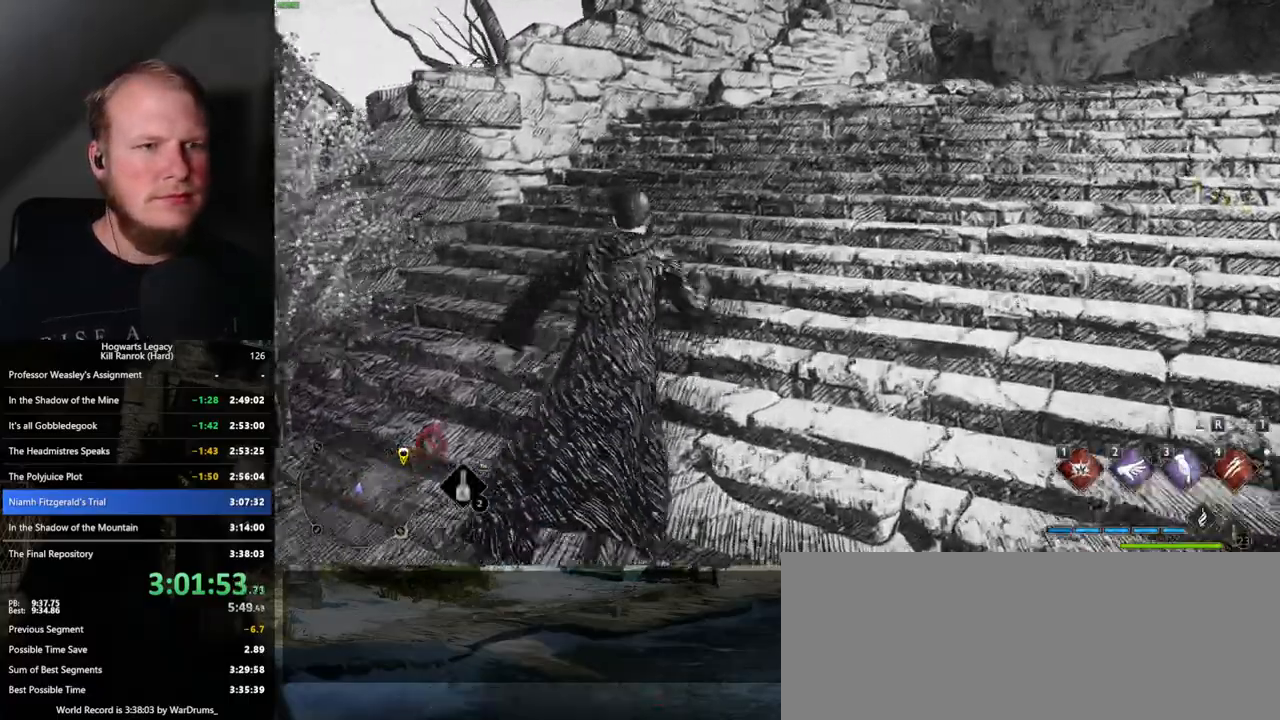
{"keys": ["space", "w"], "mouse": [], "events": []}
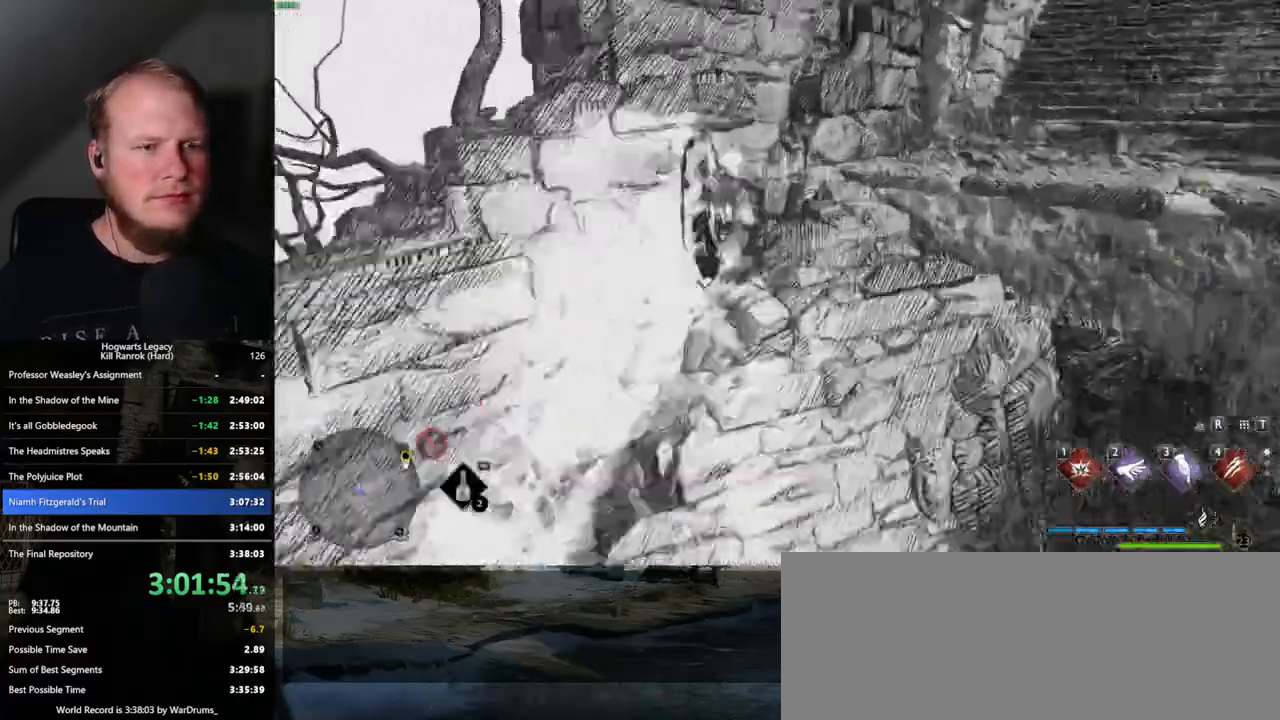
{"keys": ["space", "w"], "mouse": [], "events": [[217, "space", "up"], [500, "space", "down"]]}
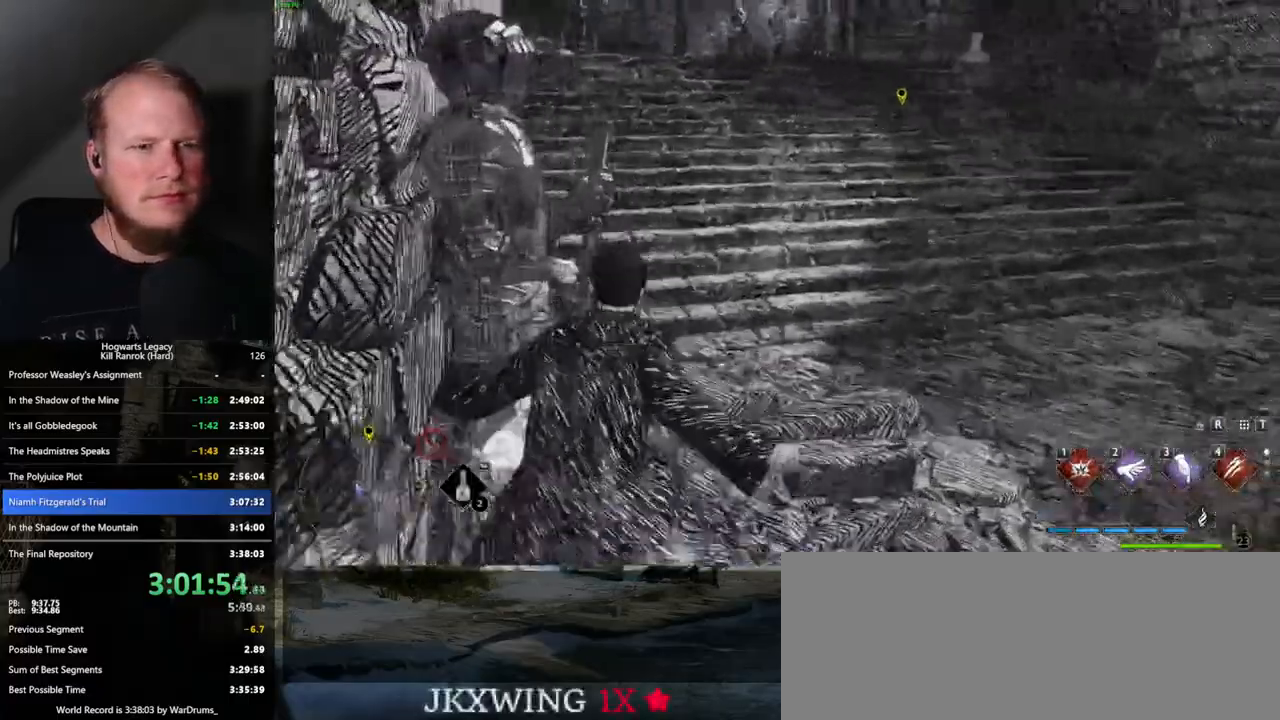
{"keys": ["space", "w"], "mouse": [], "events": []}
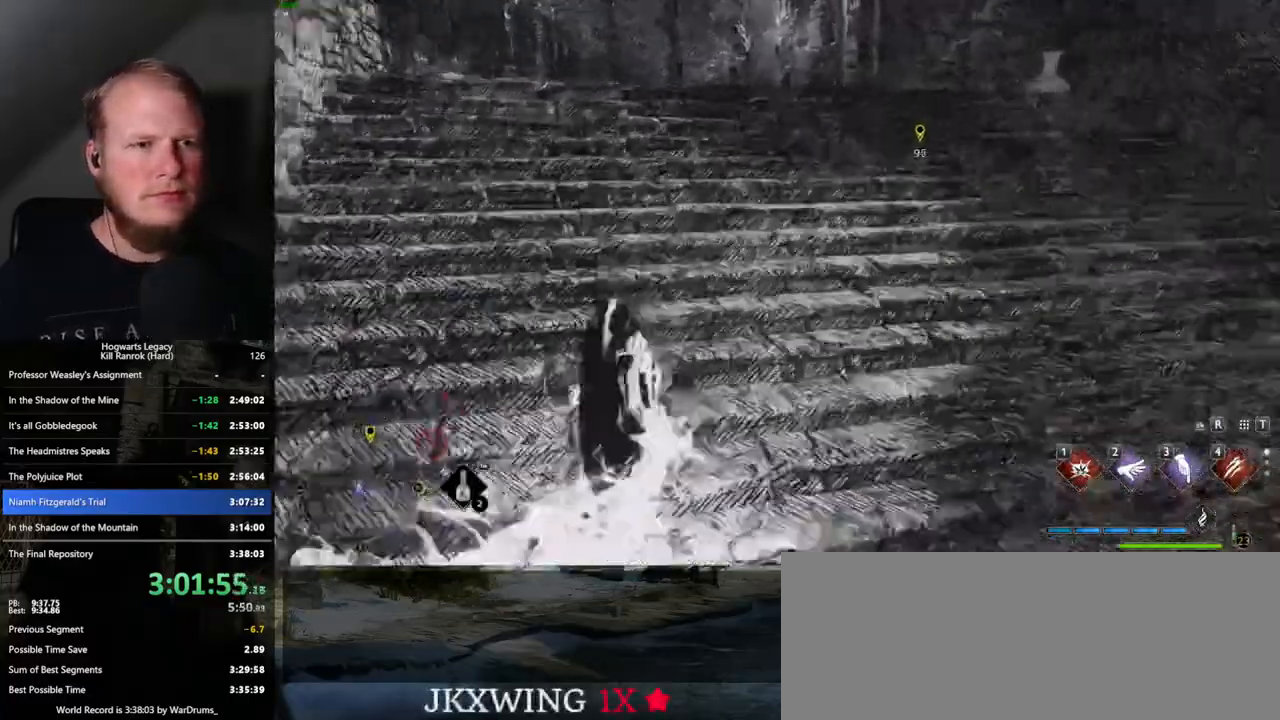
{"keys": ["w"], "mouse": [], "events": [[284, "space", "up"]]}
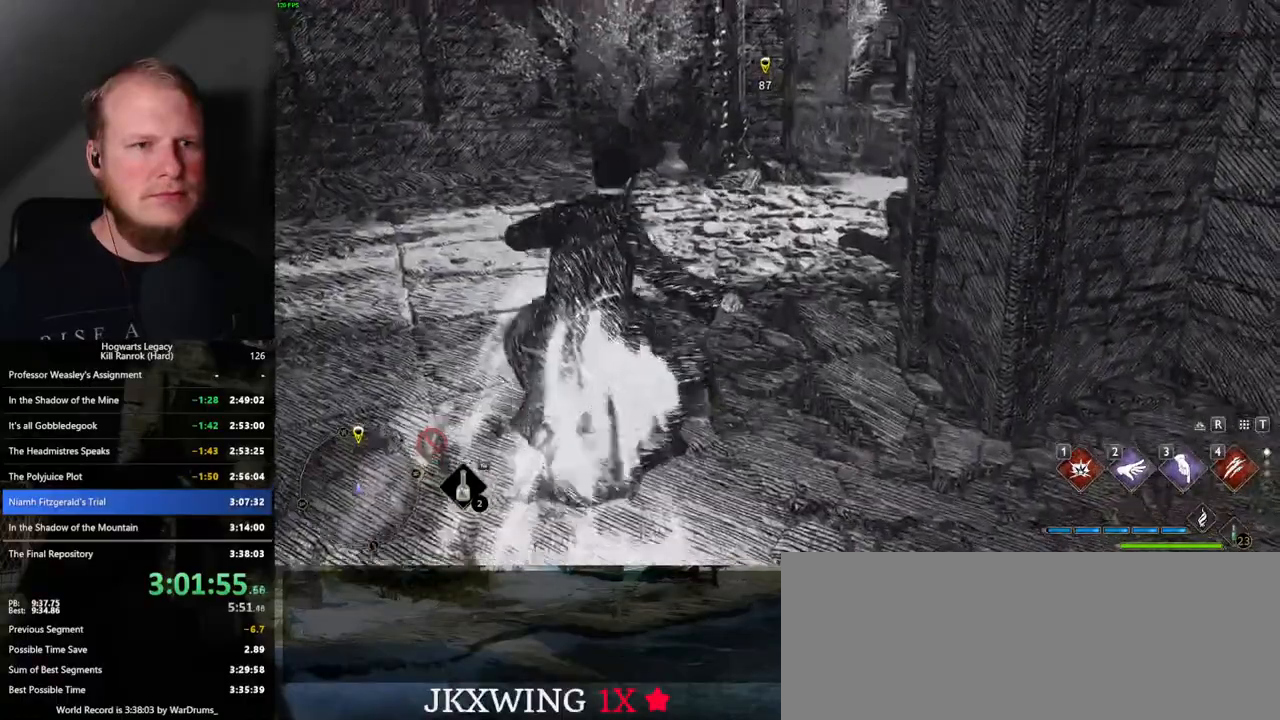
{"keys": ["space", "w"], "mouse": [], "events": [[84, "space", "down"]]}
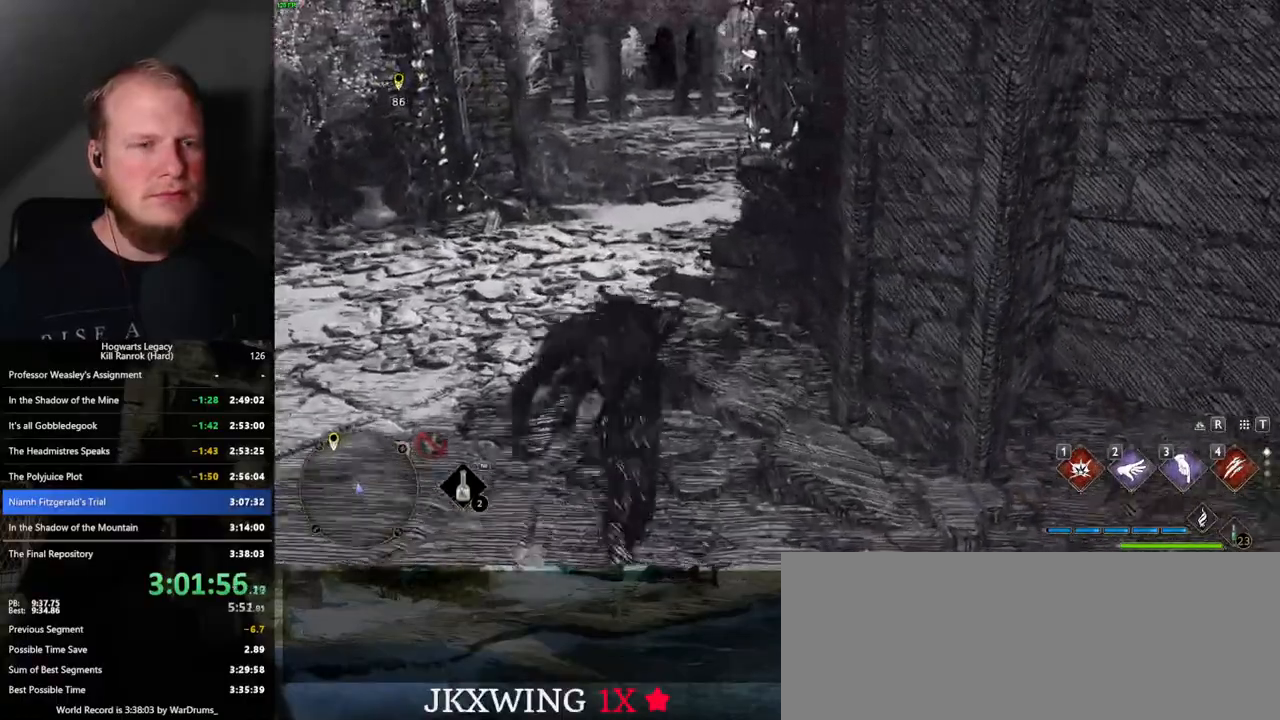
{"keys": ["space", "w"], "mouse": [], "events": []}
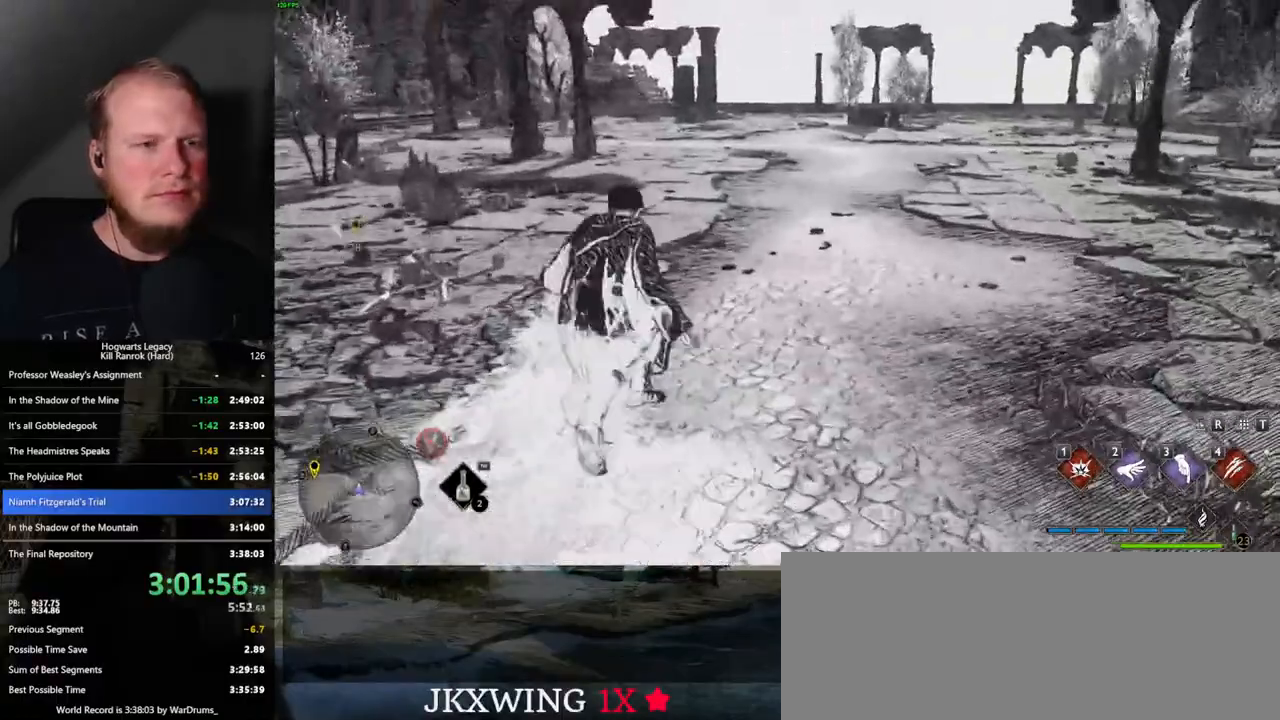
{"keys": ["space", "w"], "mouse": [], "events": [[34, "space", "up"], [284, "space", "down"]]}
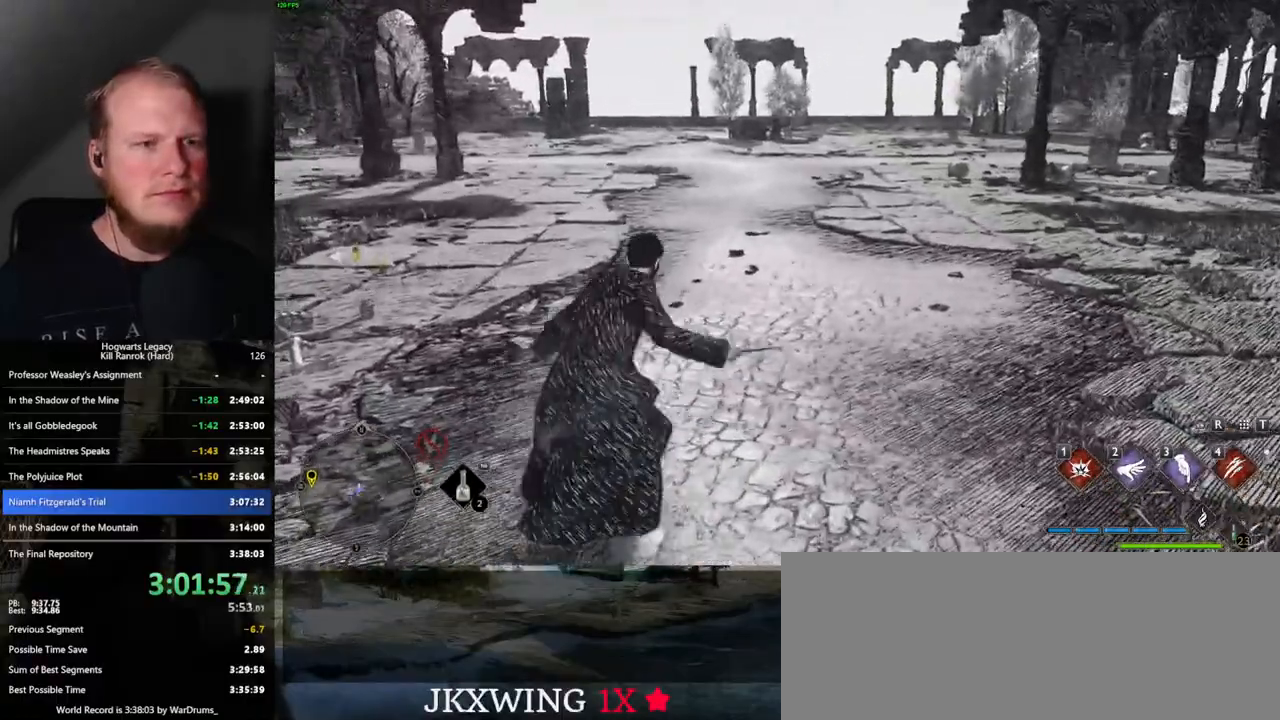
{"keys": ["space", "w"], "mouse": [], "events": []}